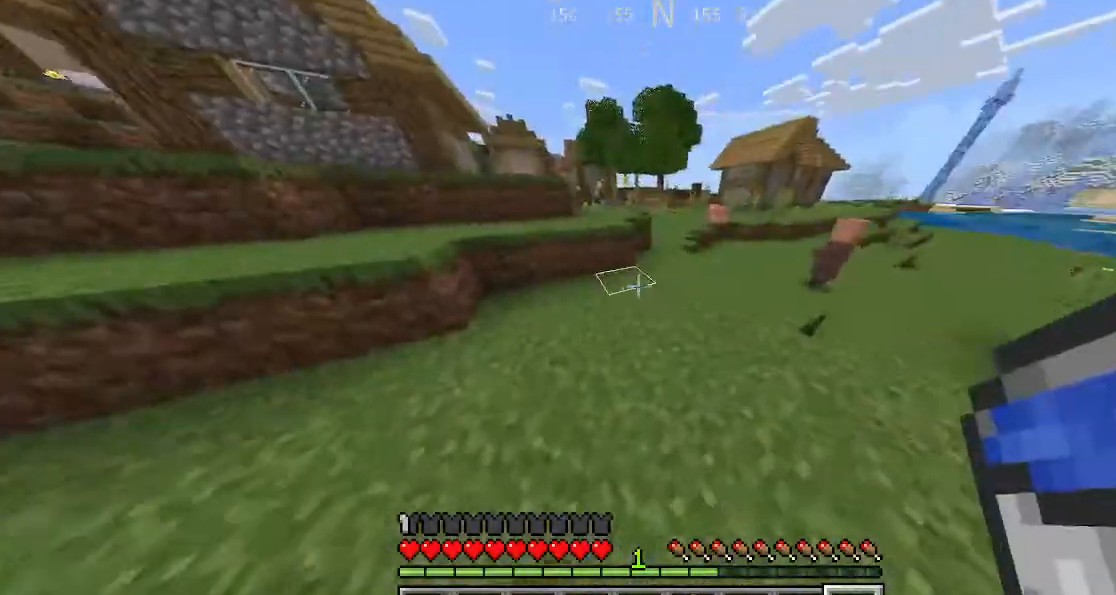
Gameplay with keyboard; each line is a JSON object with the keys held at the frame after it. "events" lists presses ("down") and releases ("up") of "a", "d", "s", "shift", "space", "sprint" and "w" between this image and that frame as [ms after this image, input, new state], when the widget could be followed in between. No other keys are recorded. Mouse input is not recorded. Key names are as the overlay labels them; some are game actions (e.g. jump) rather than physical keys.
{"keys": ["sprint", "w"], "events": []}
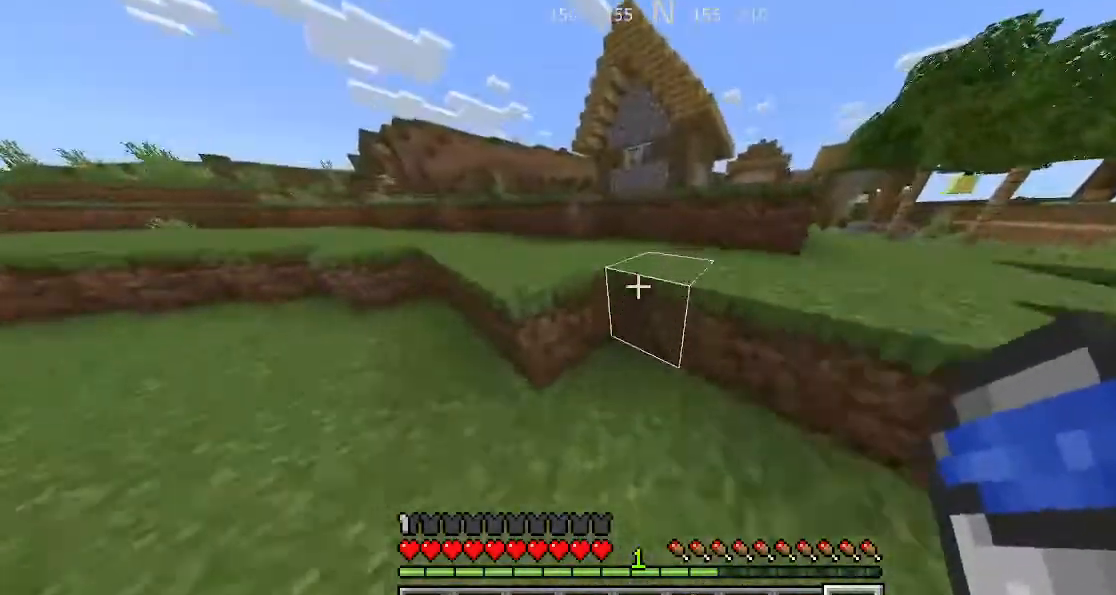
{"keys": ["sprint", "w"], "events": [[100, "space", "down"], [133, "space", "up"]]}
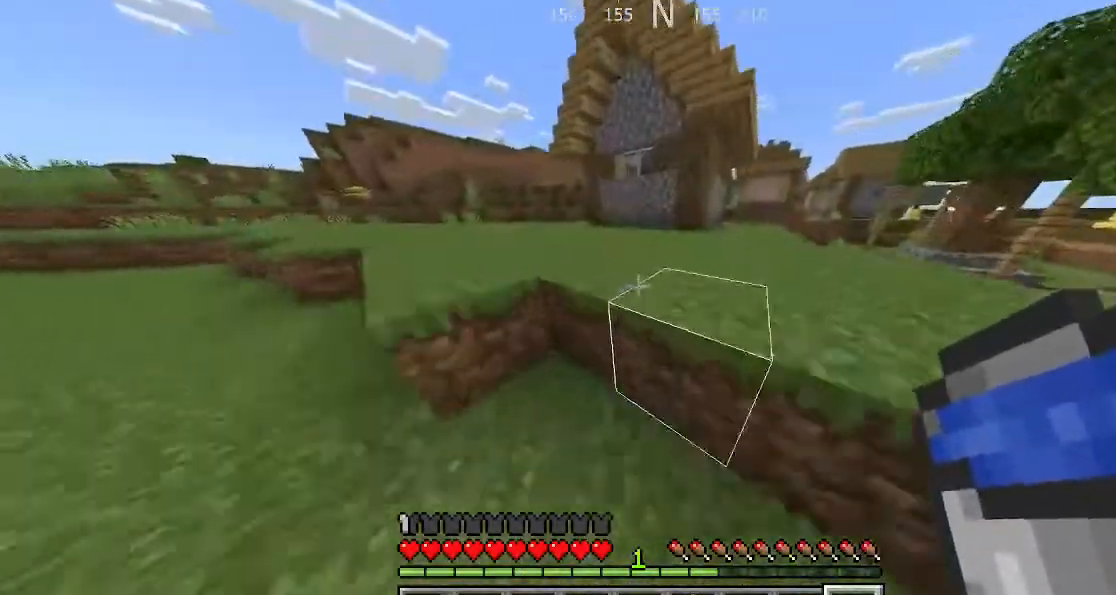
{"keys": ["d"], "events": [[33, "space", "down"], [100, "space", "up"], [333, "d", "down"], [333, "sprint", "up"], [333, "w", "up"]]}
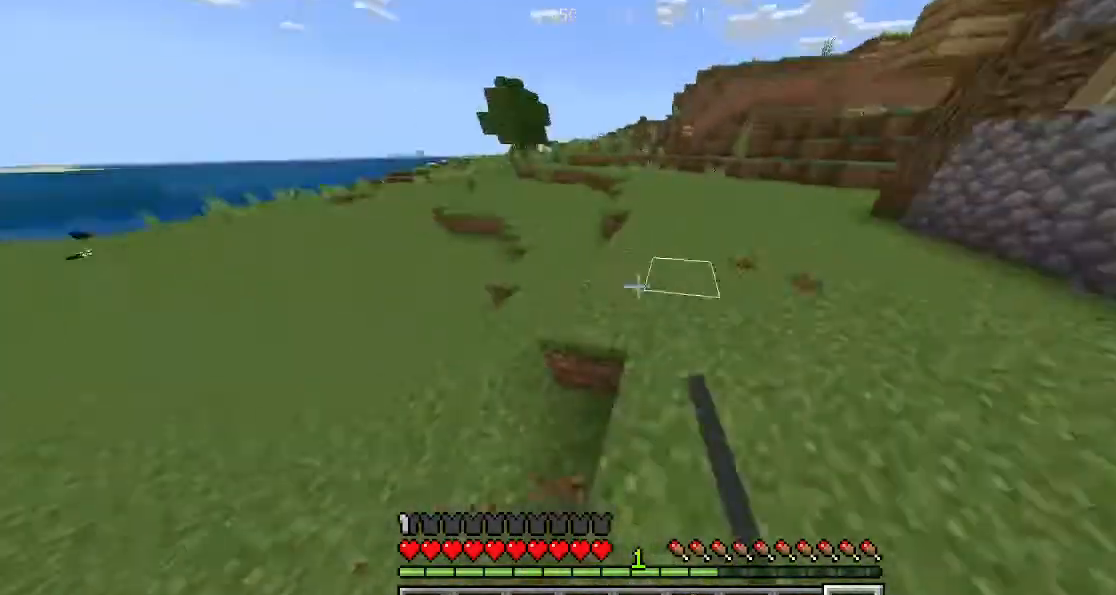
{"keys": ["a"], "events": [[500, "a", "down"], [500, "d", "up"]]}
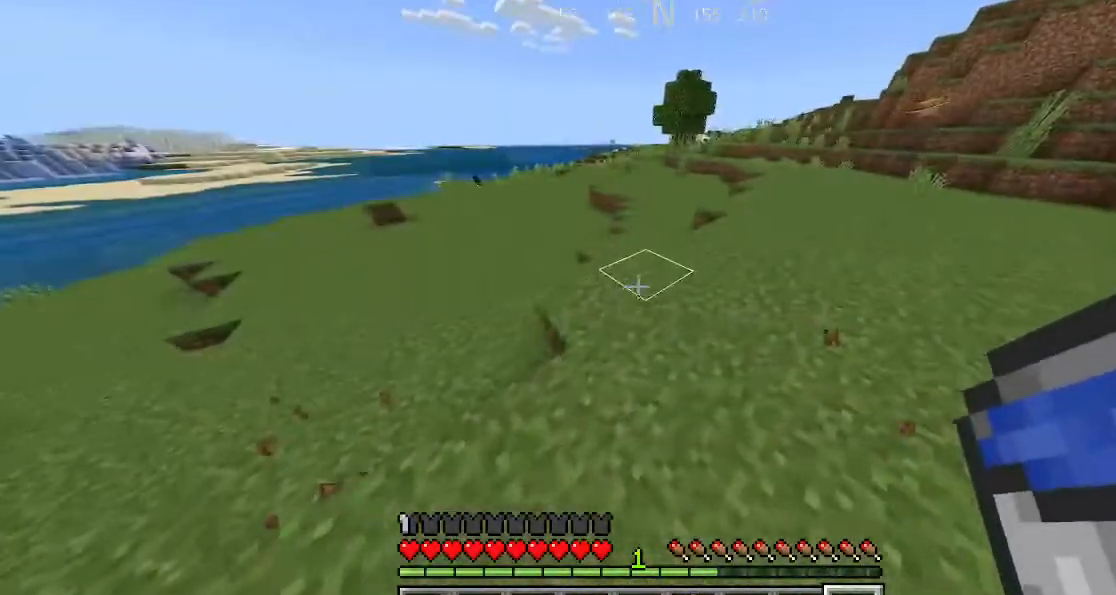
{"keys": ["a"], "events": []}
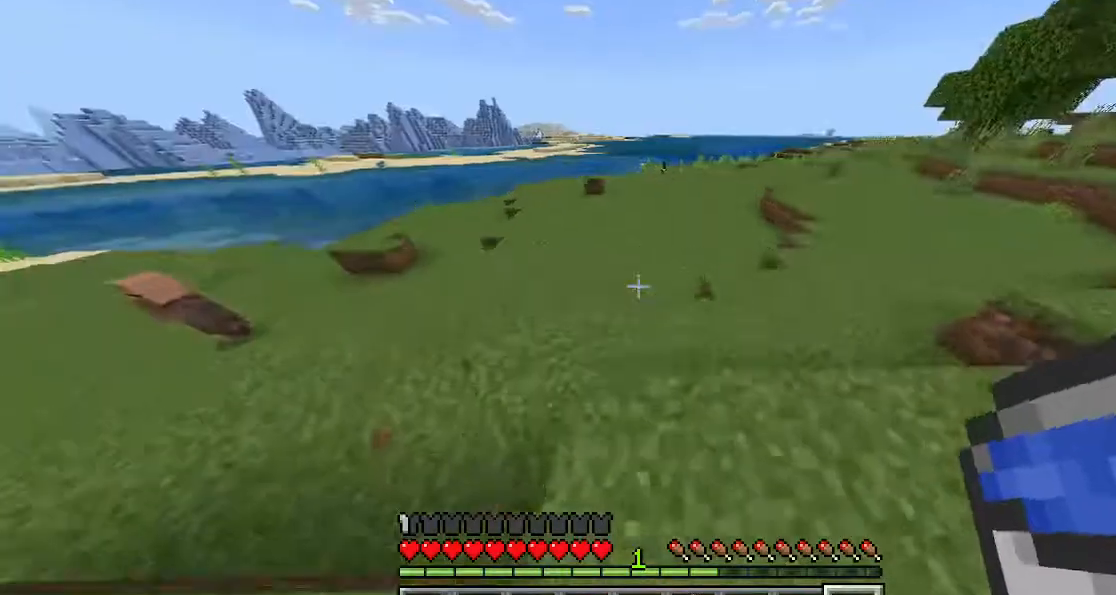
{"keys": [], "events": [[400, "a", "up"]]}
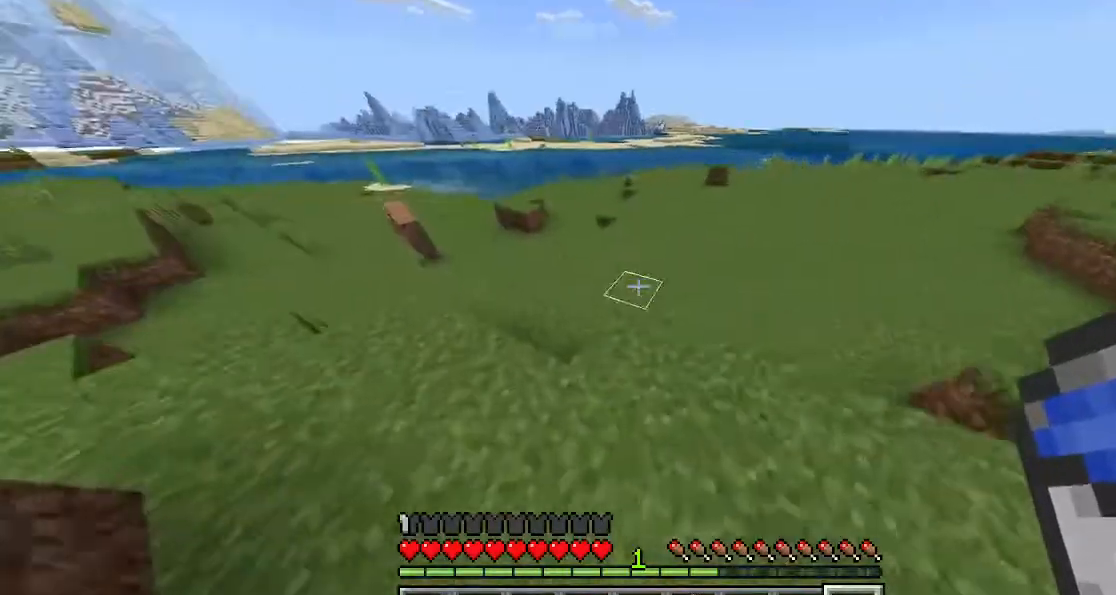
{"keys": ["a"], "events": [[100, "d", "down"], [300, "d", "up"], [333, "a", "down"]]}
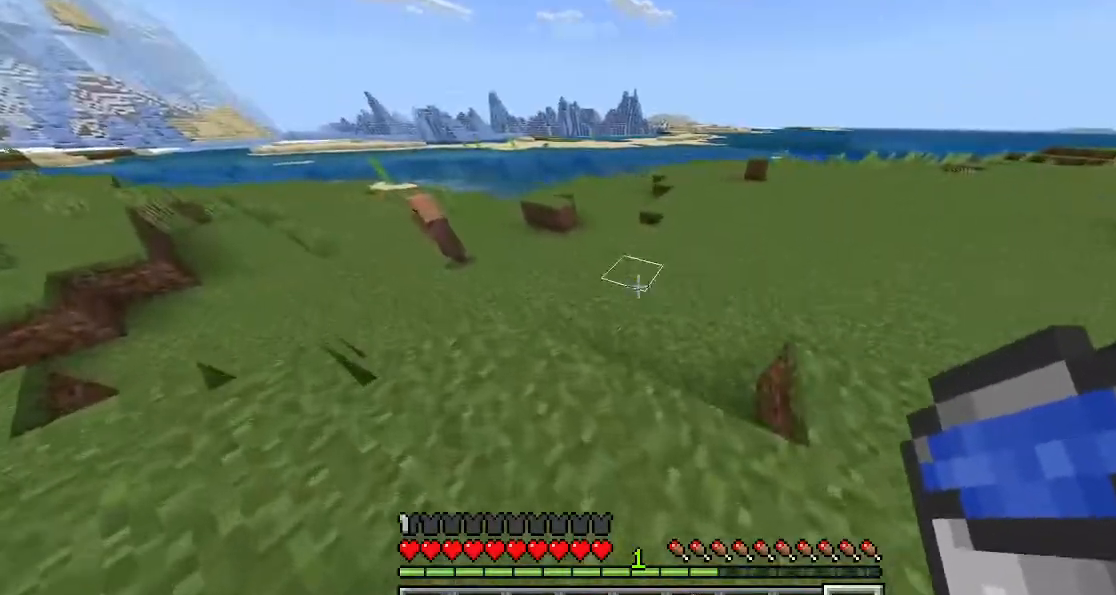
{"keys": ["a"], "events": []}
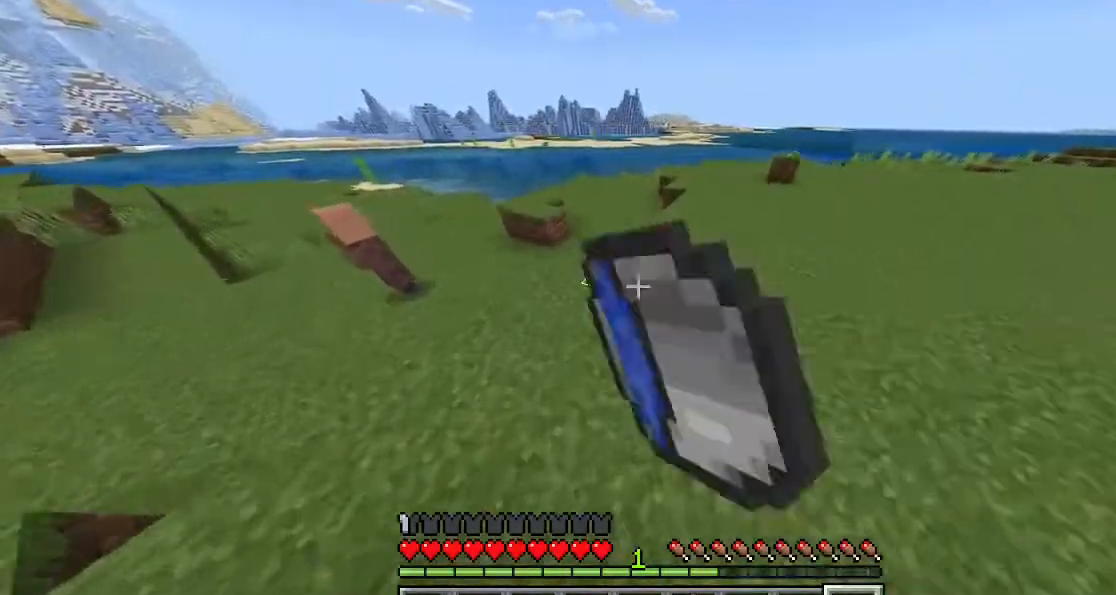
{"keys": [], "events": [[267, "a", "up"], [267, "d", "down"], [400, "d", "up"]]}
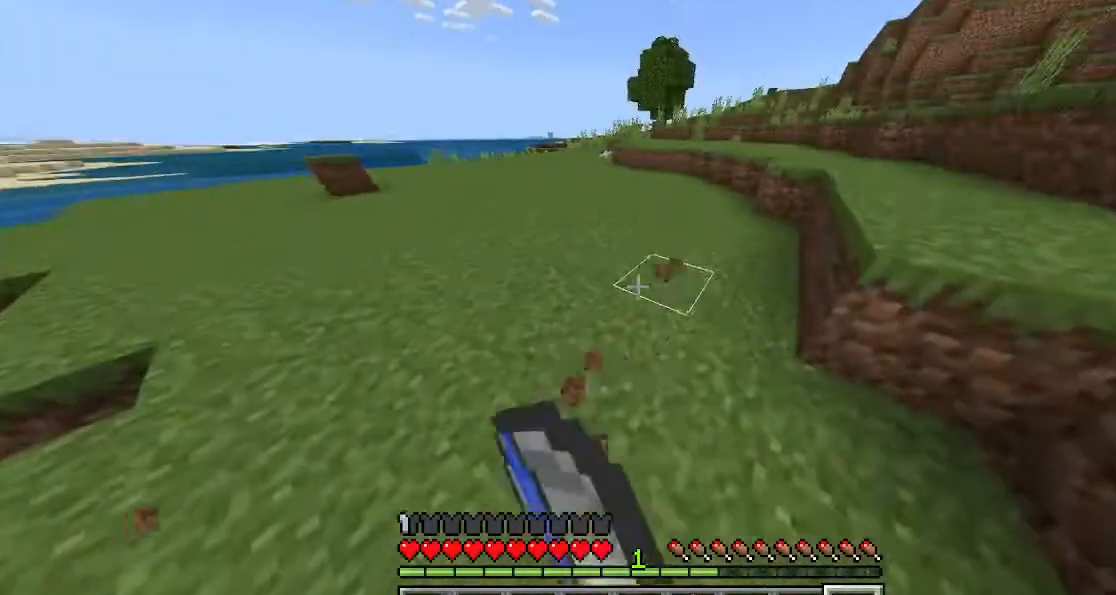
{"keys": ["a"], "events": [[100, "a", "down"]]}
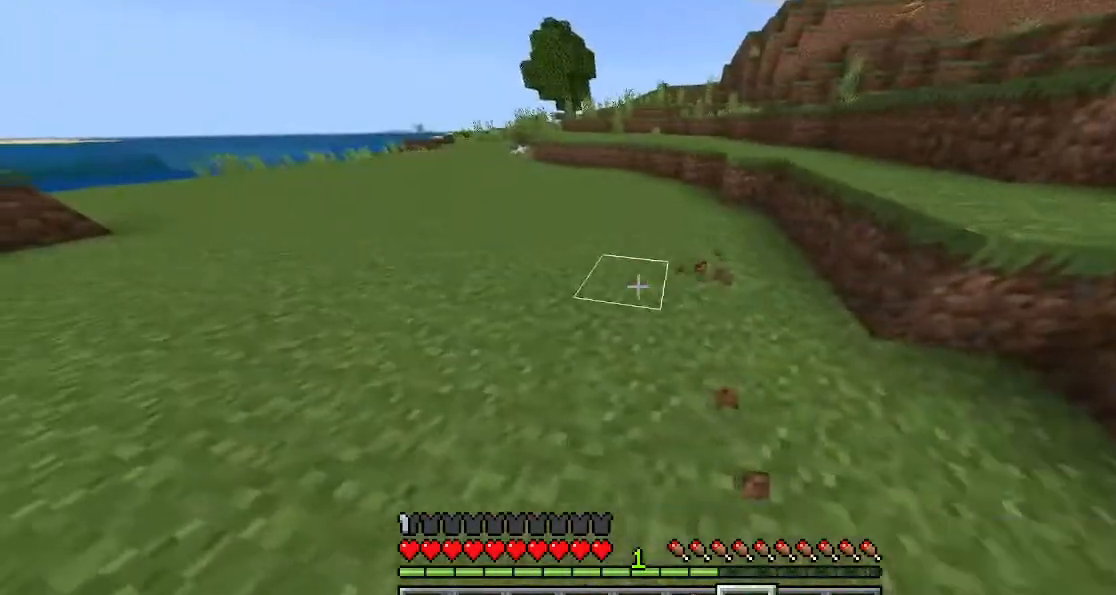
{"keys": ["d"], "events": [[233, "a", "up"], [500, "d", "down"]]}
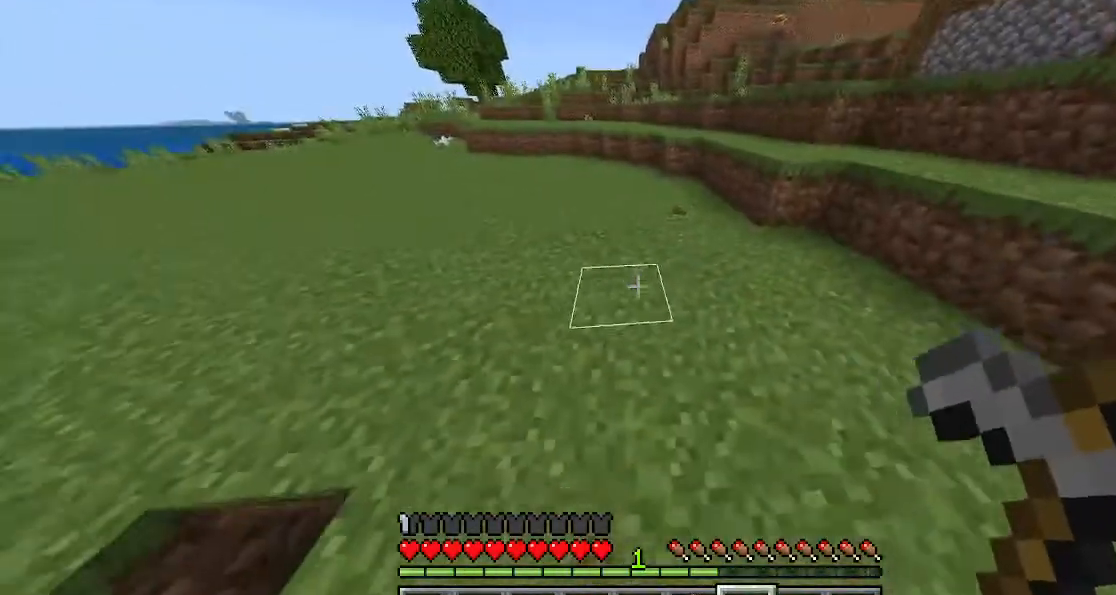
{"keys": ["d"], "events": [[333, "d", "up"], [500, "d", "down"]]}
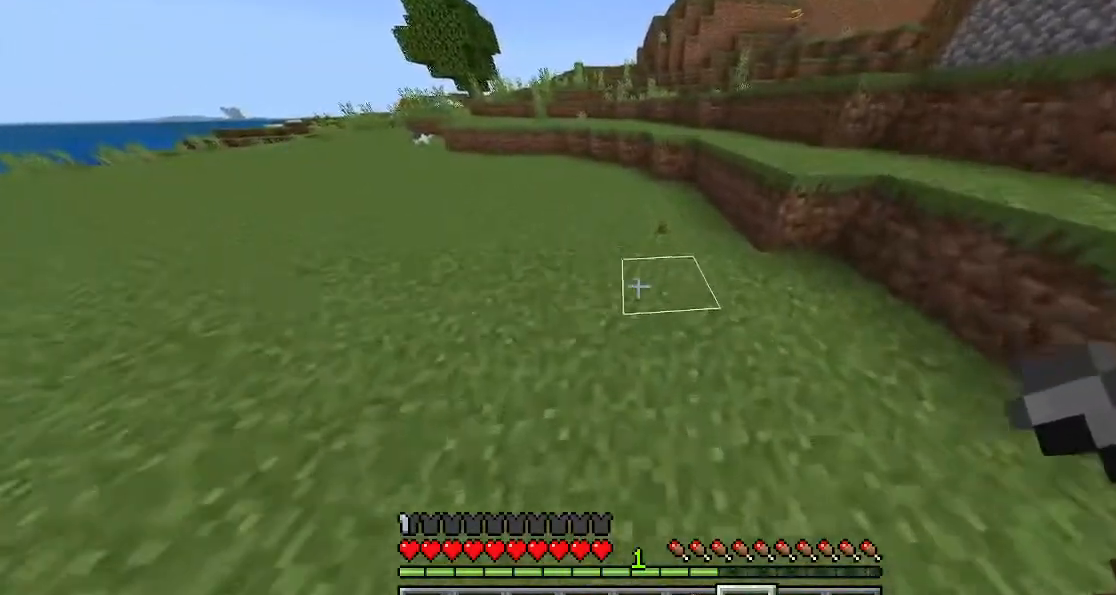
{"keys": ["sprint", "w"], "events": [[300, "d", "up"], [300, "w", "down"], [333, "sprint", "down"]]}
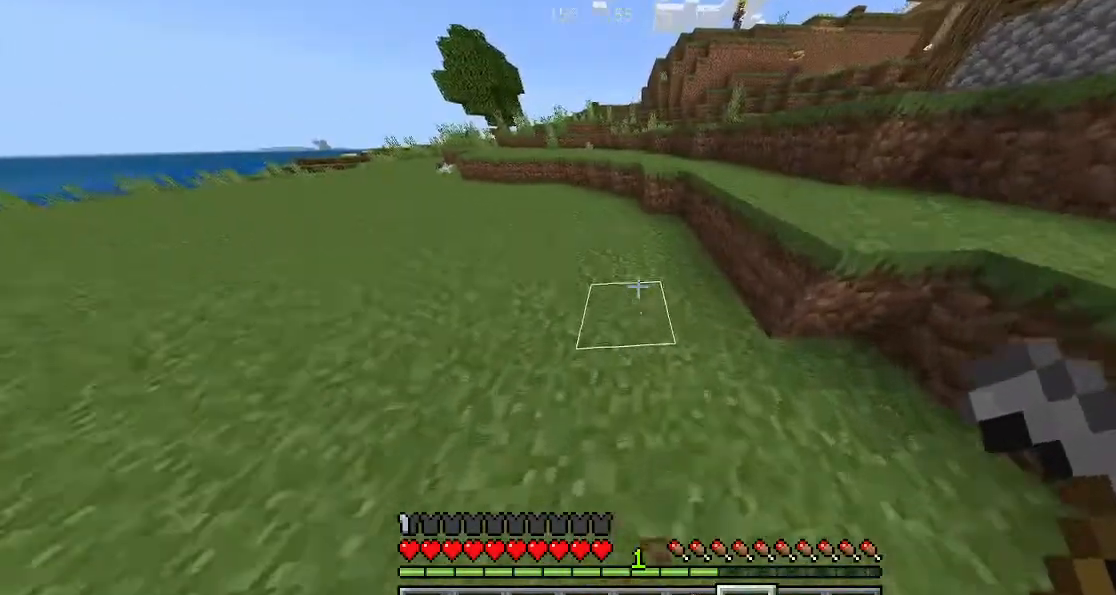
{"keys": [], "events": [[200, "sprint", "up"], [200, "w", "up"]]}
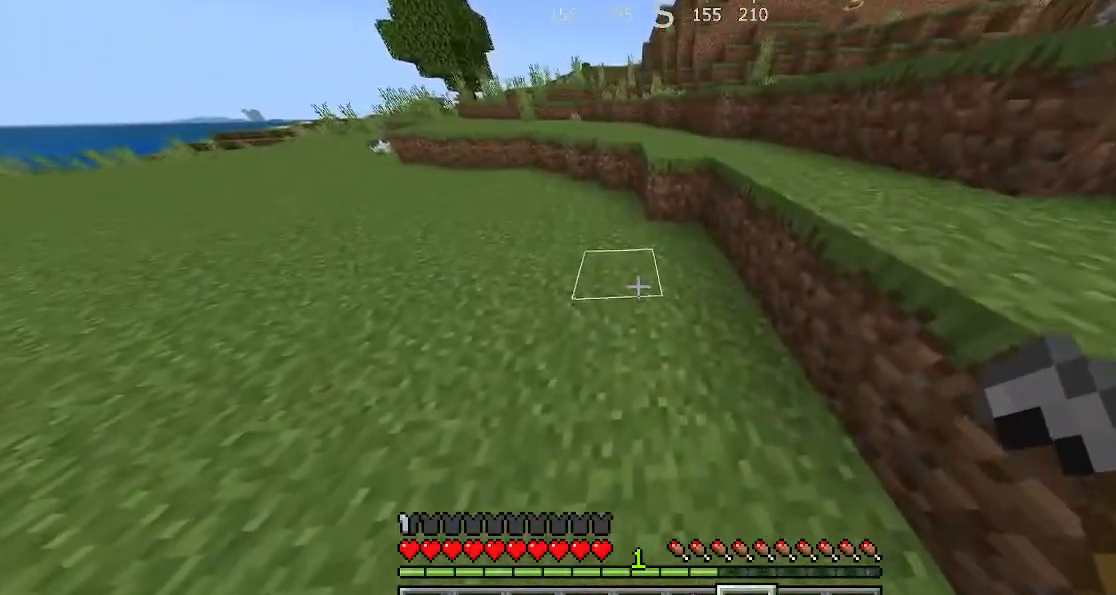
{"keys": [], "events": []}
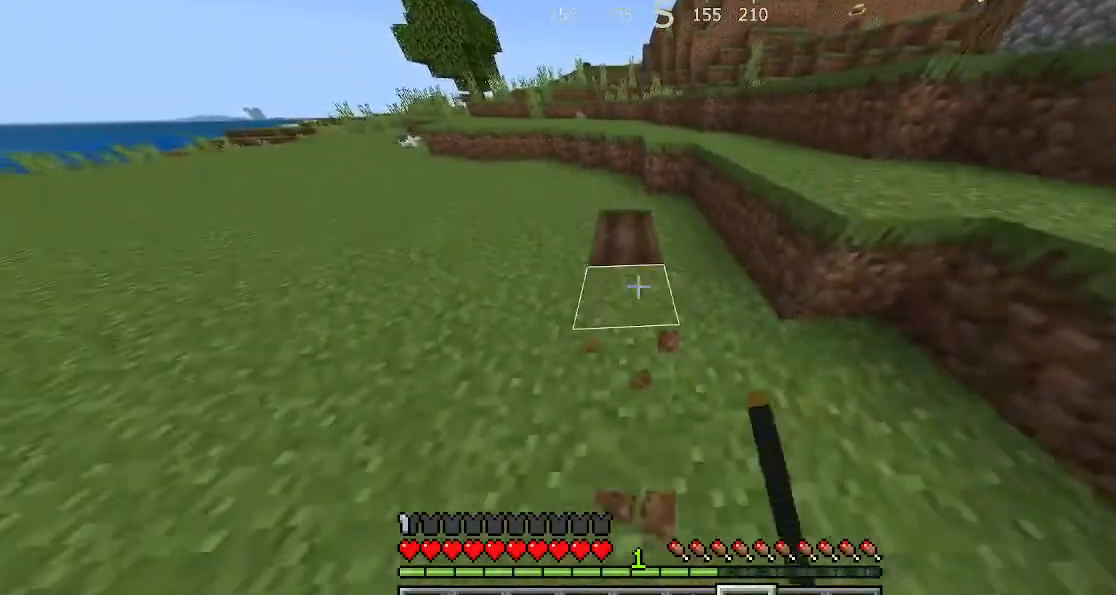
{"keys": [], "events": []}
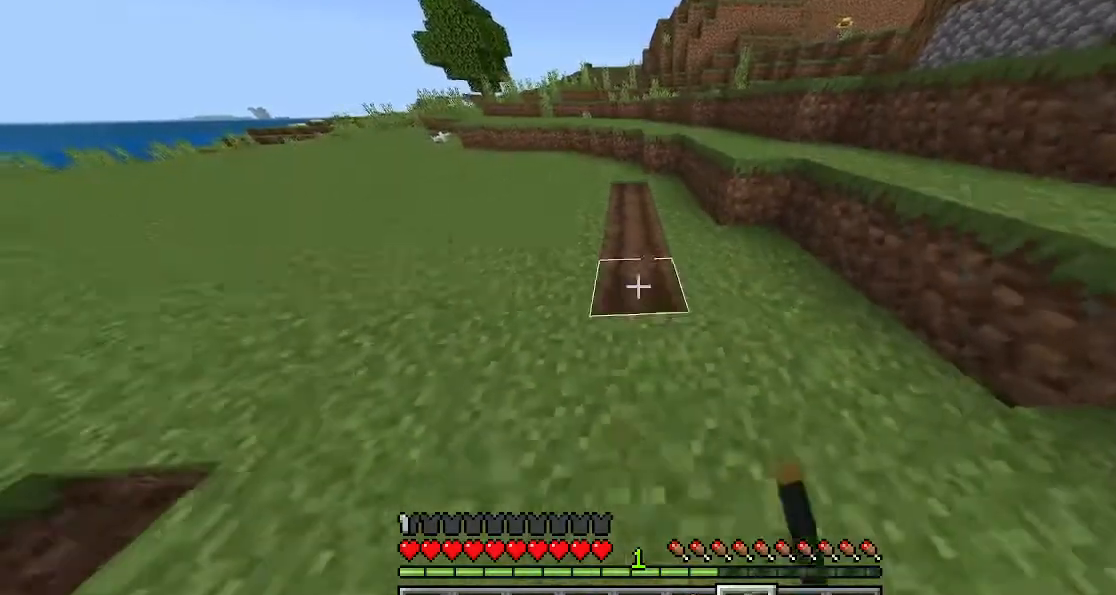
{"keys": [], "events": []}
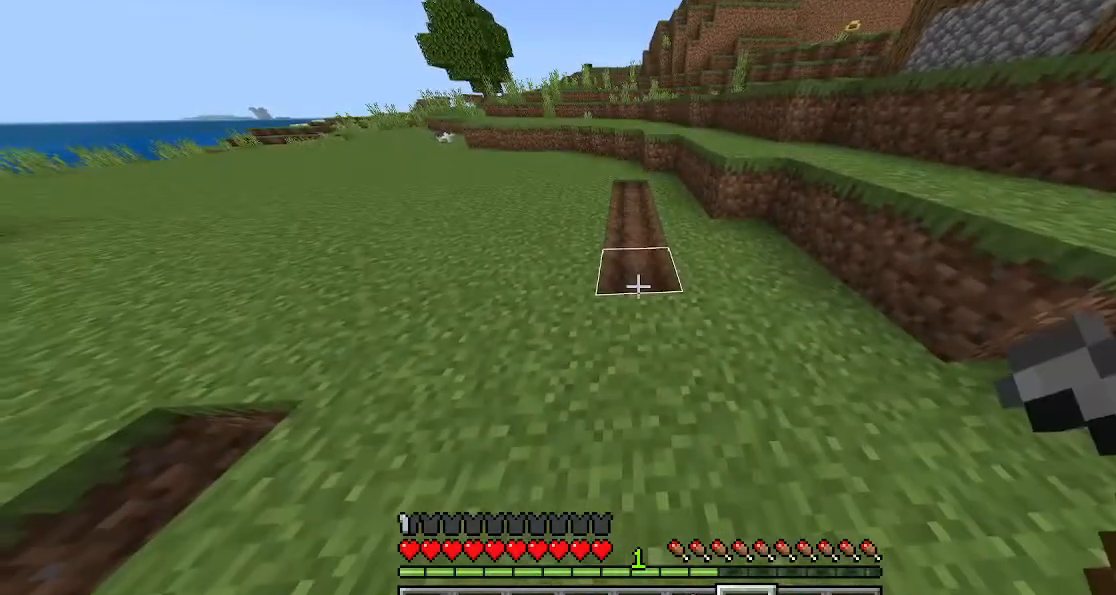
{"keys": [], "events": []}
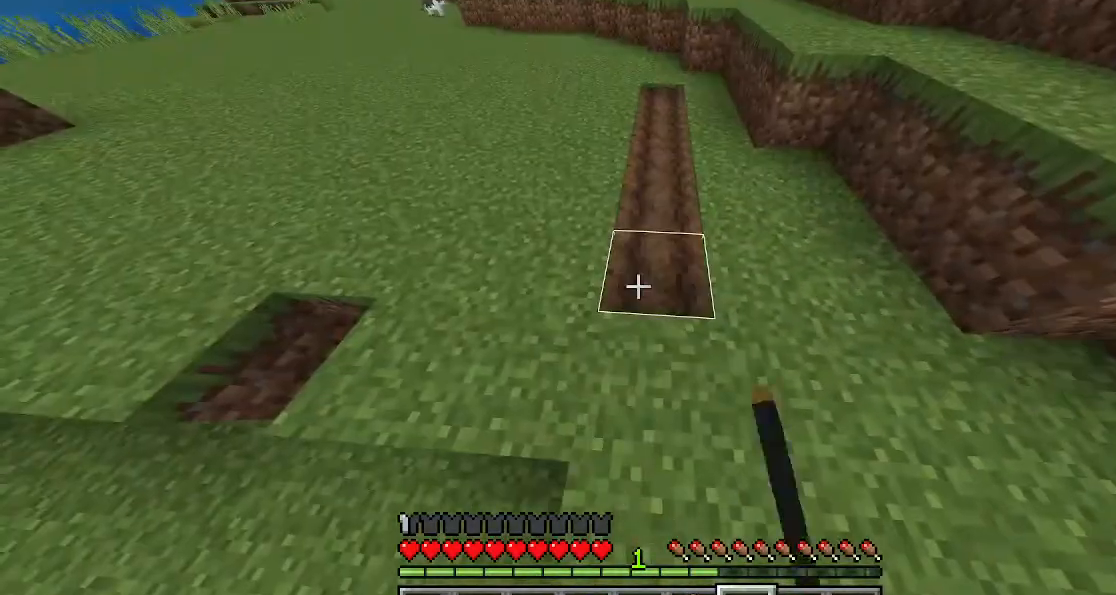
{"keys": ["a"], "events": [[300, "a", "down"]]}
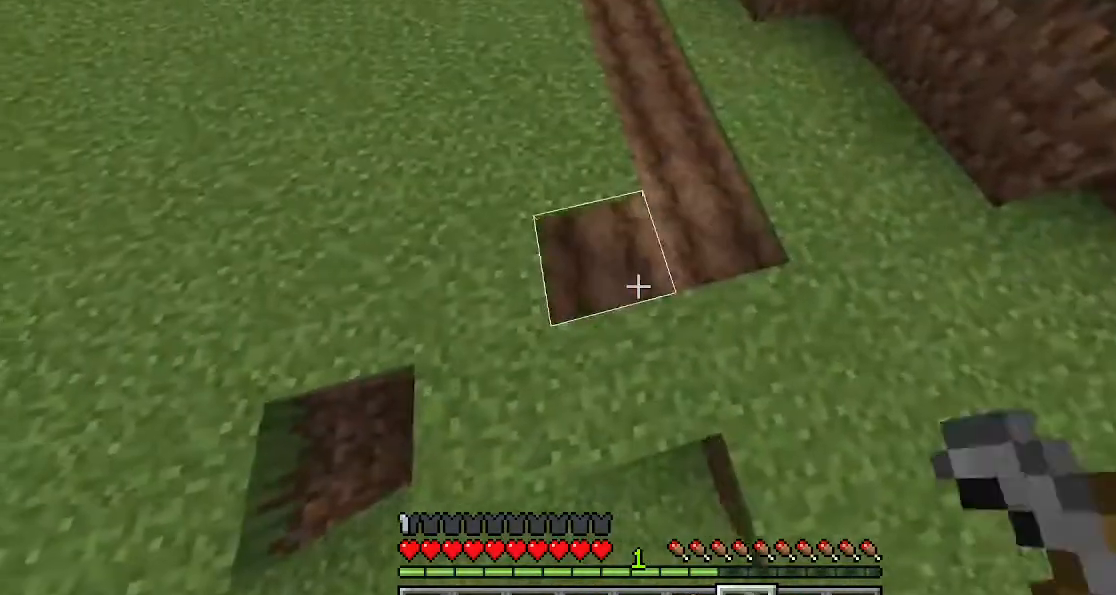
{"keys": ["a"], "events": [[133, "a", "up"], [200, "a", "down"]]}
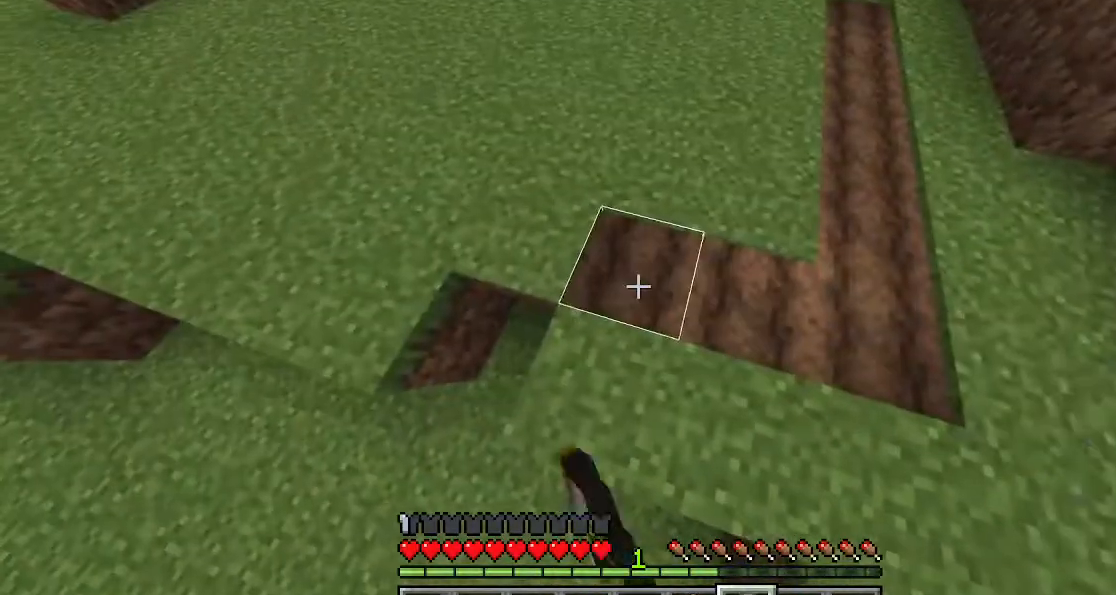
{"keys": ["a"], "events": [[100, "a", "up"], [433, "a", "down"]]}
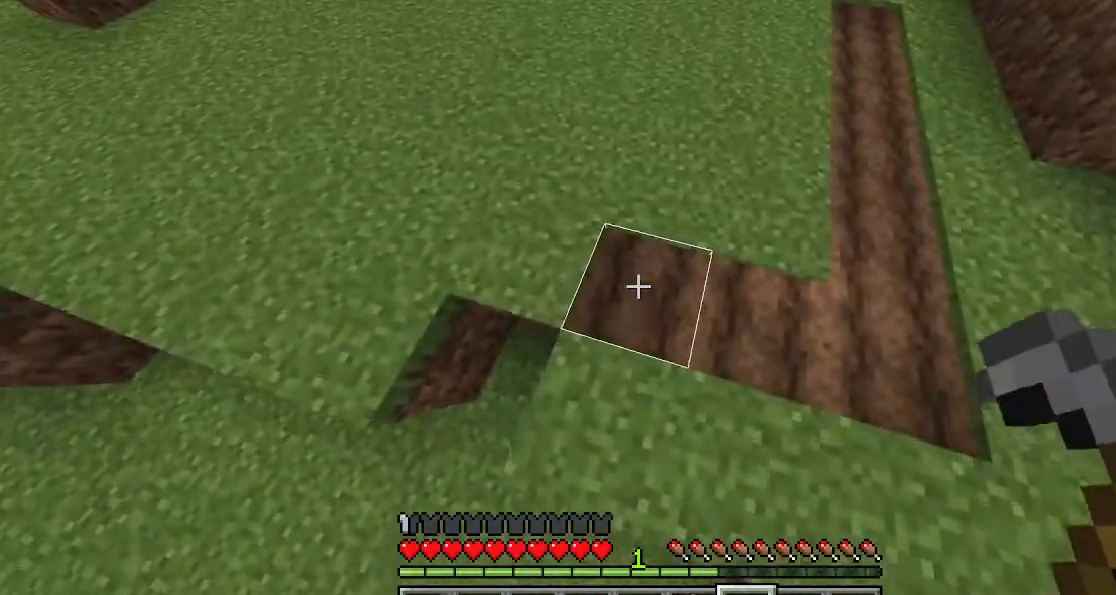
{"keys": ["a"], "events": [[233, "a", "up"], [300, "a", "down"]]}
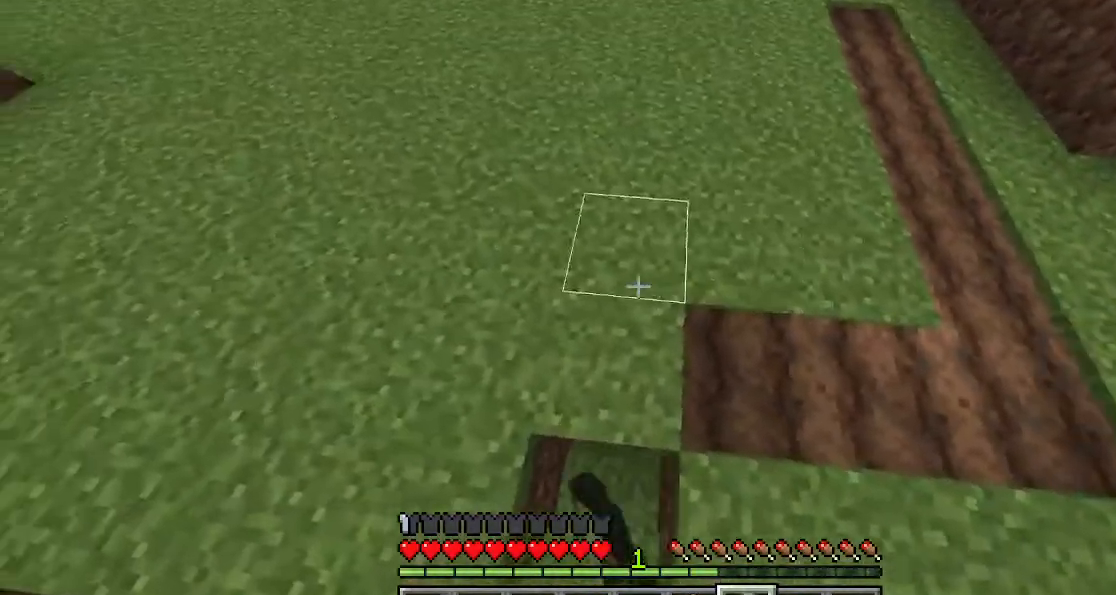
{"keys": [], "events": [[433, "a", "up"]]}
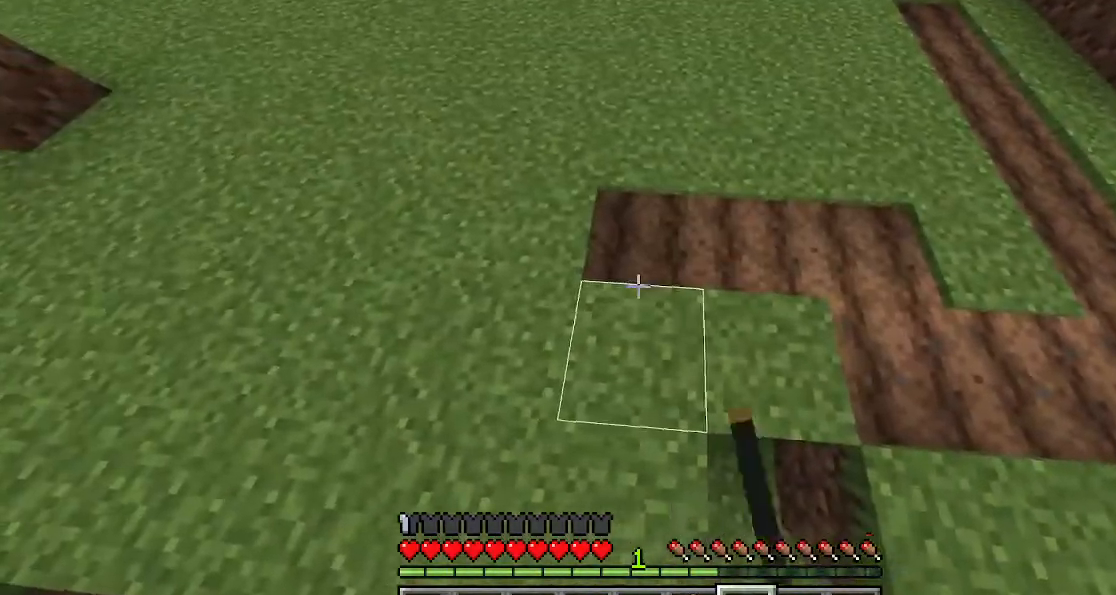
{"keys": [], "events": [[100, "a", "down"], [233, "a", "up"]]}
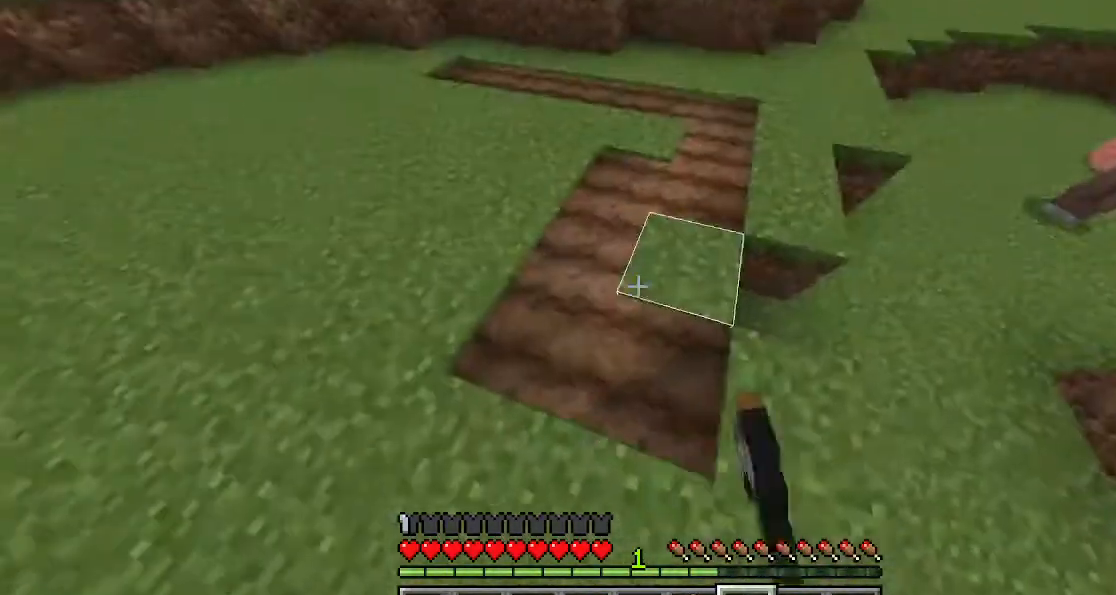
{"keys": ["d"], "events": [[233, "d", "down"]]}
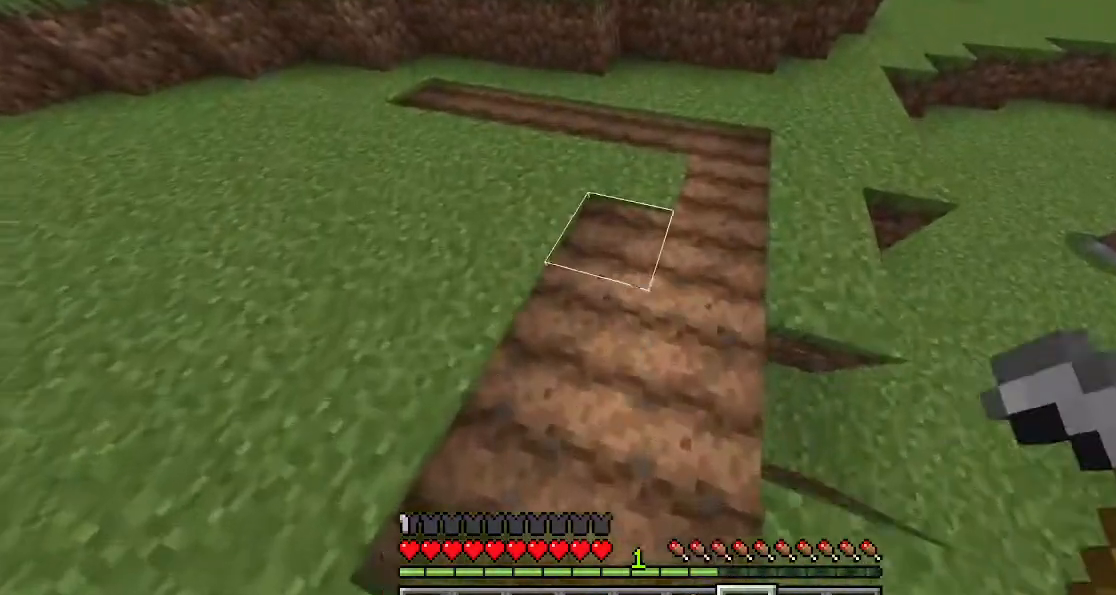
{"keys": ["a"], "events": [[133, "d", "up"], [233, "a", "down"]]}
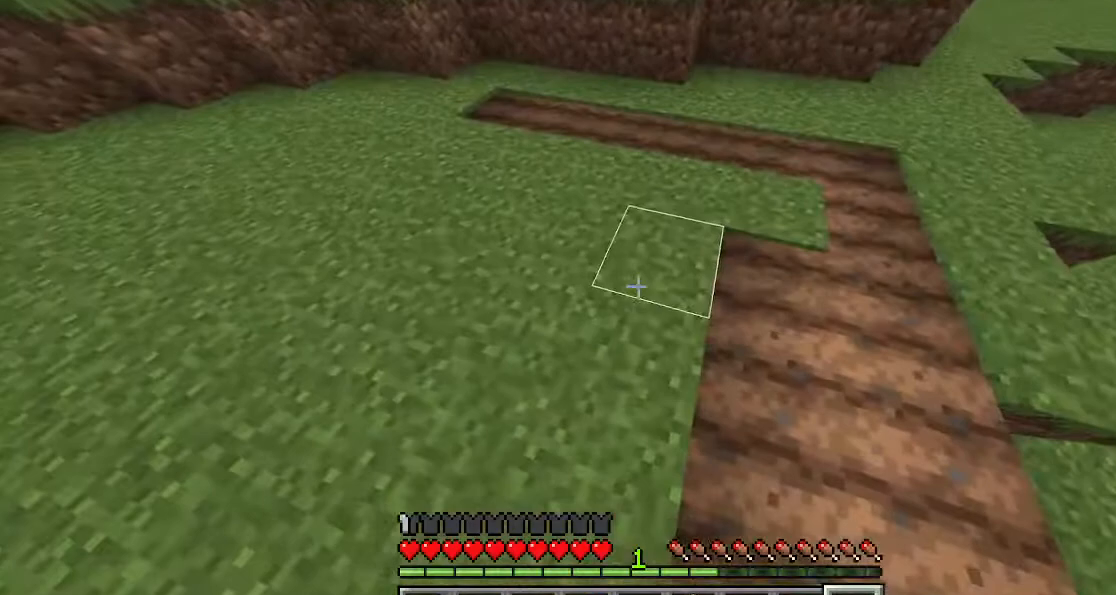
{"keys": ["d"], "events": [[33, "a", "up"], [100, "d", "down"]]}
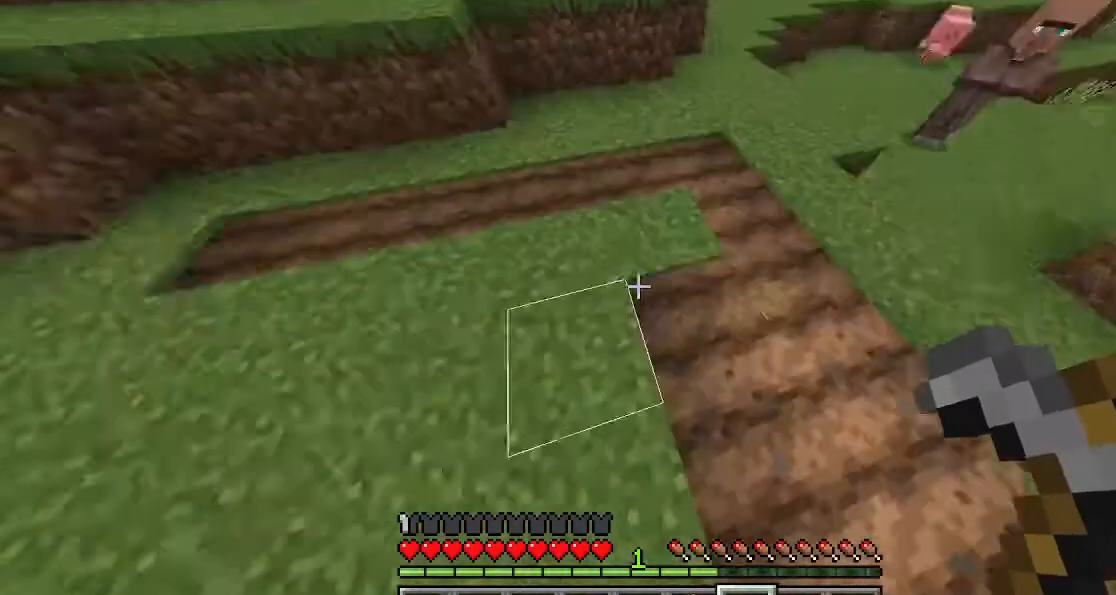
{"keys": ["d"], "events": [[67, "d", "up"], [467, "d", "down"]]}
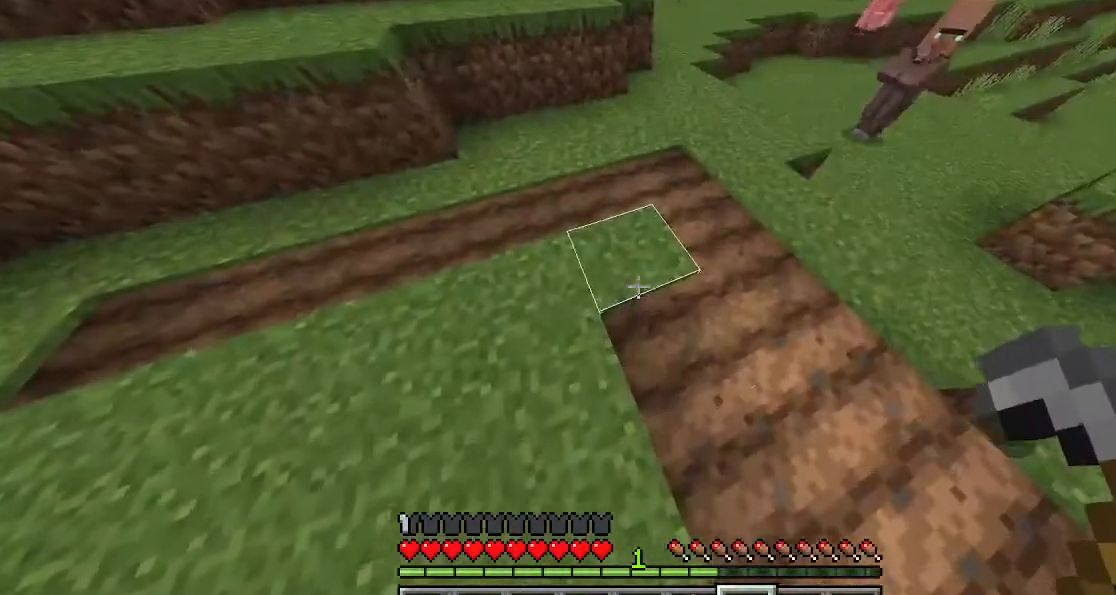
{"keys": ["a"], "events": [[367, "a", "down"], [367, "d", "up"]]}
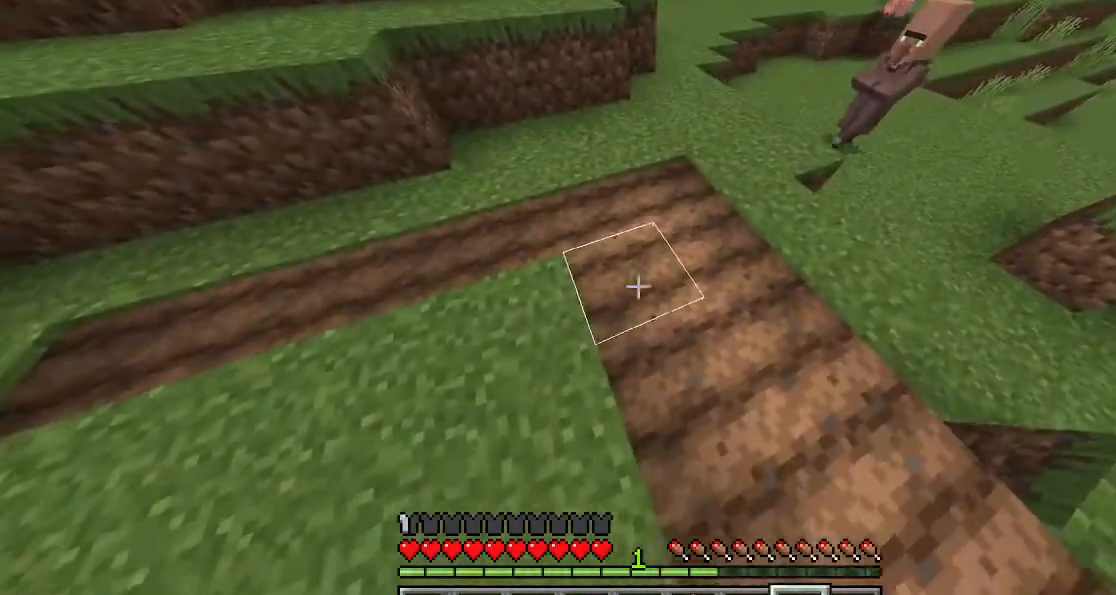
{"keys": [], "events": [[167, "a", "up"], [167, "d", "down"], [333, "d", "up"]]}